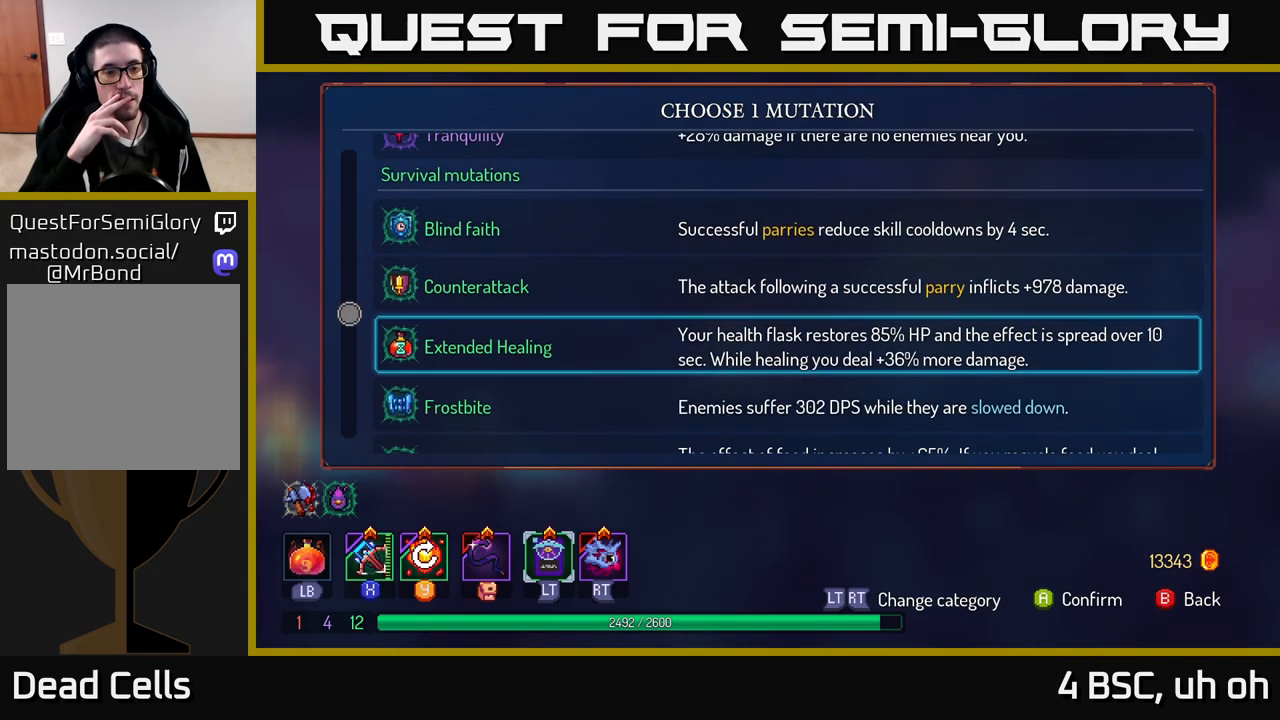
Gameplay with a controller (Xbox layout); each line is a JSON object with the inputs held at the frame after it. "events" lists button and stick changes between this image and that frame as [ms after this image, input, new state], when the widget could be followed in between.
{"buttons": [], "left_stick": "center", "right_stick": "center", "events": []}
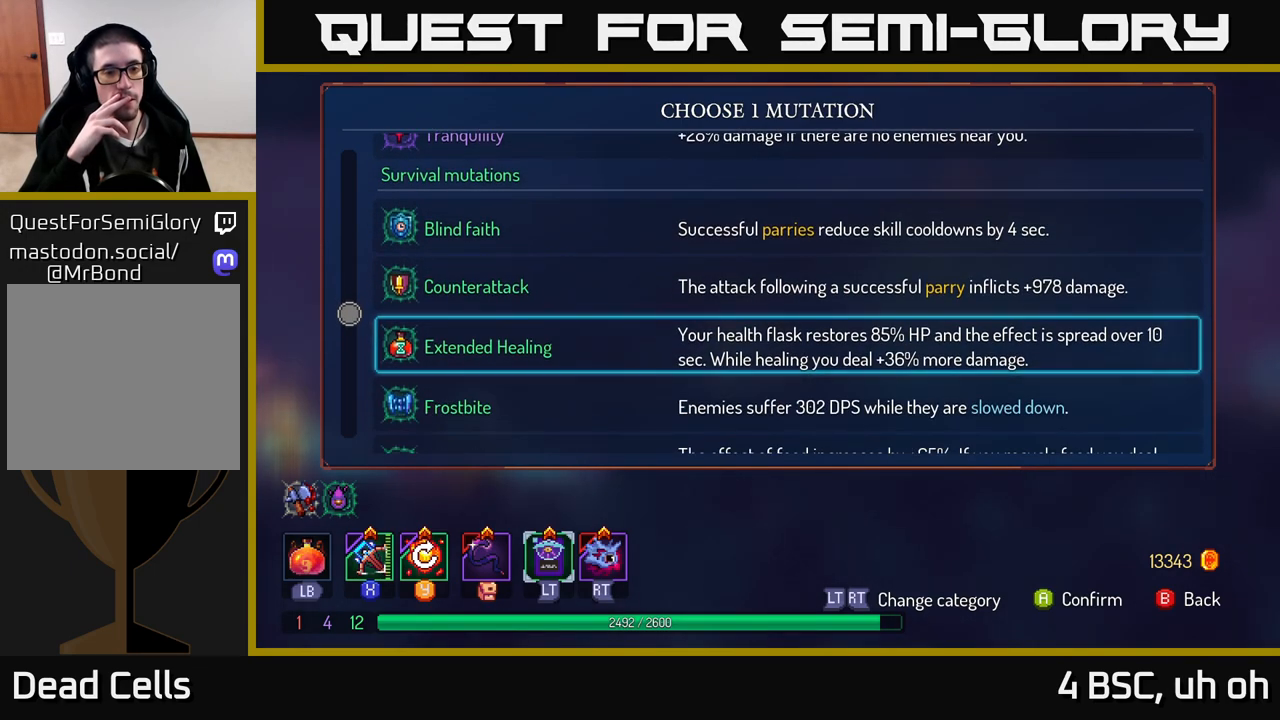
{"buttons": [], "left_stick": "center", "right_stick": "center", "events": []}
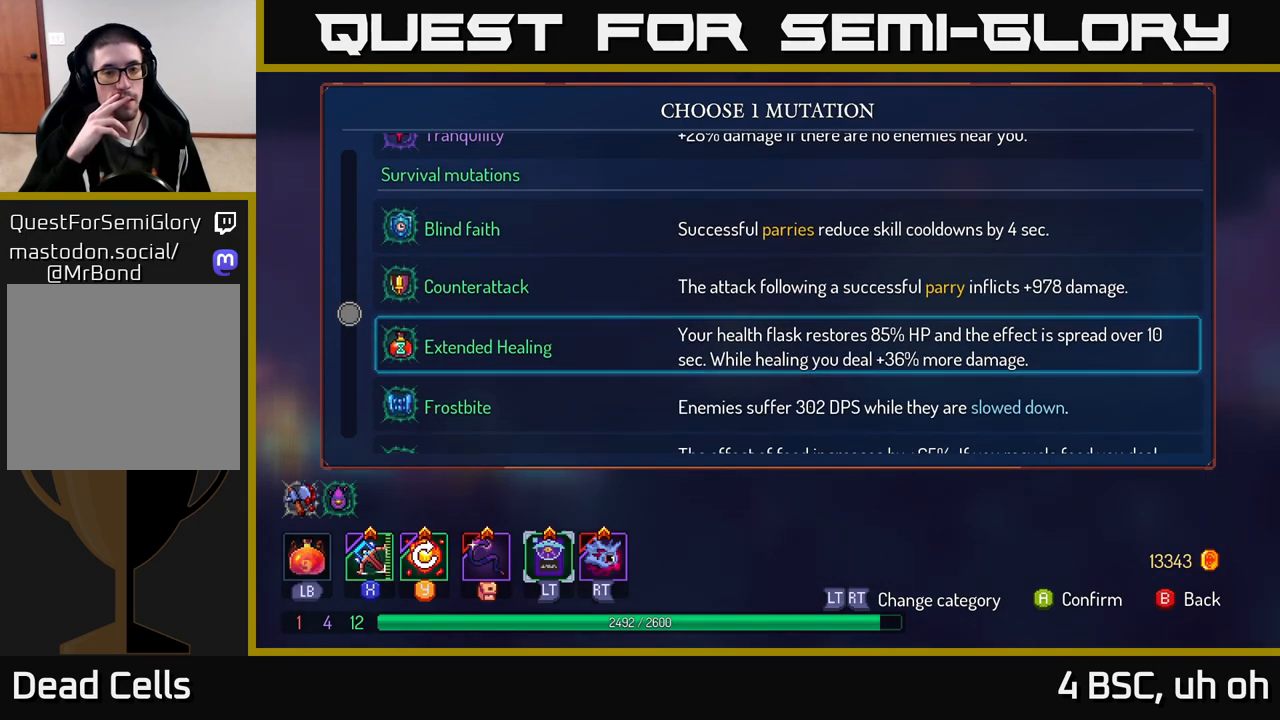
{"buttons": [], "left_stick": "center", "right_stick": "center", "events": [[283, "left_stick", "down"], [500, "left_stick", "center"]]}
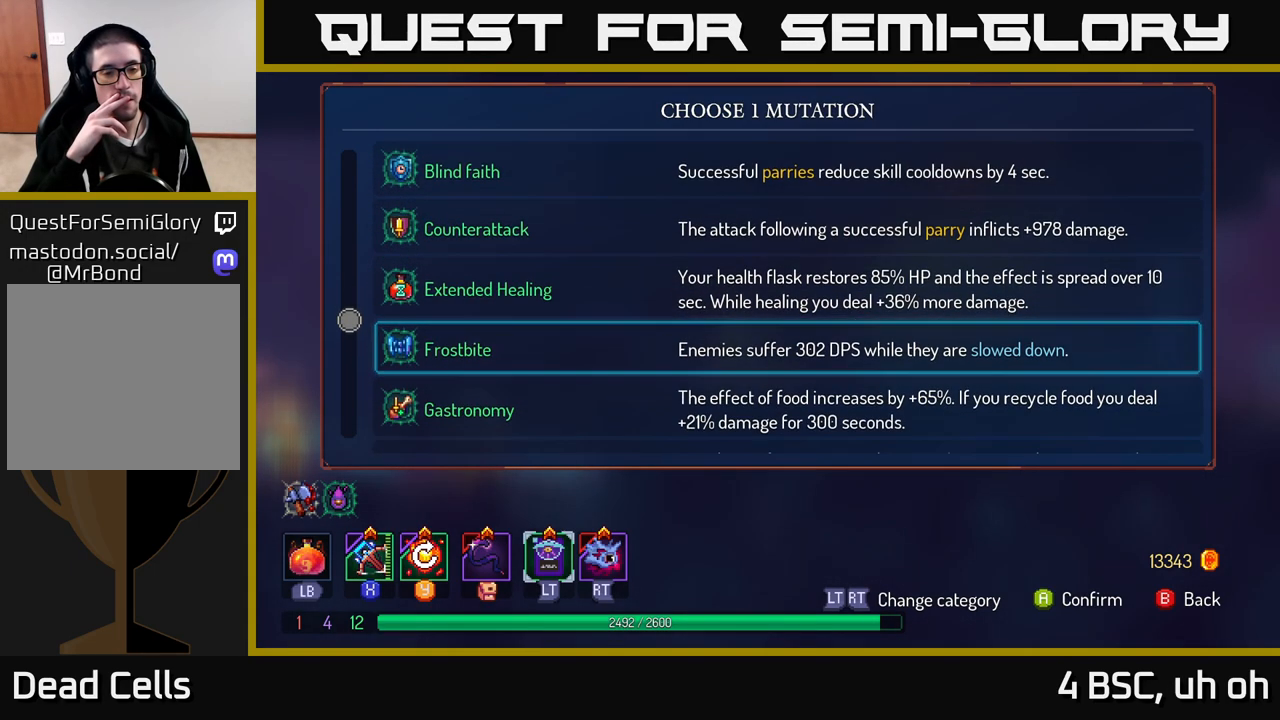
{"buttons": [], "left_stick": "down", "right_stick": "center", "events": [[217, "left_stick", "down"], [417, "left_stick", "center"], [483, "left_stick", "down"]]}
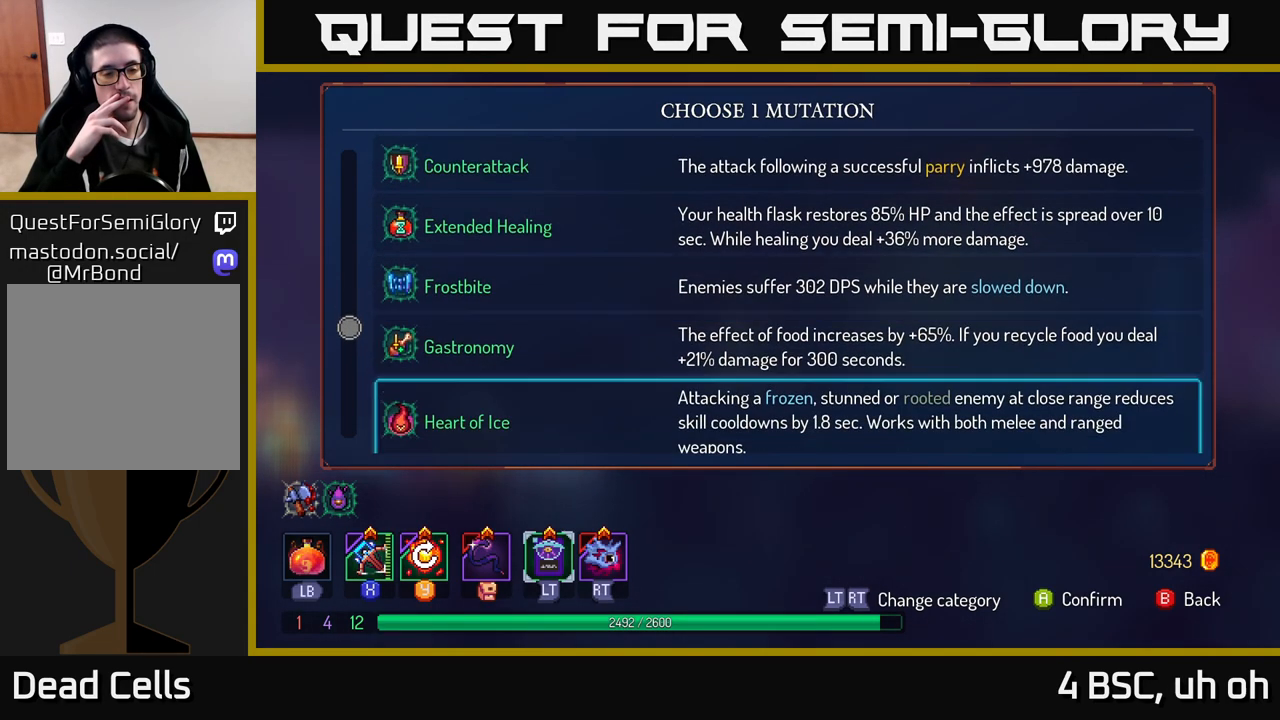
{"buttons": [], "left_stick": "up", "right_stick": "center", "events": [[167, "left_stick", "center"], [317, "left_stick", "up"]]}
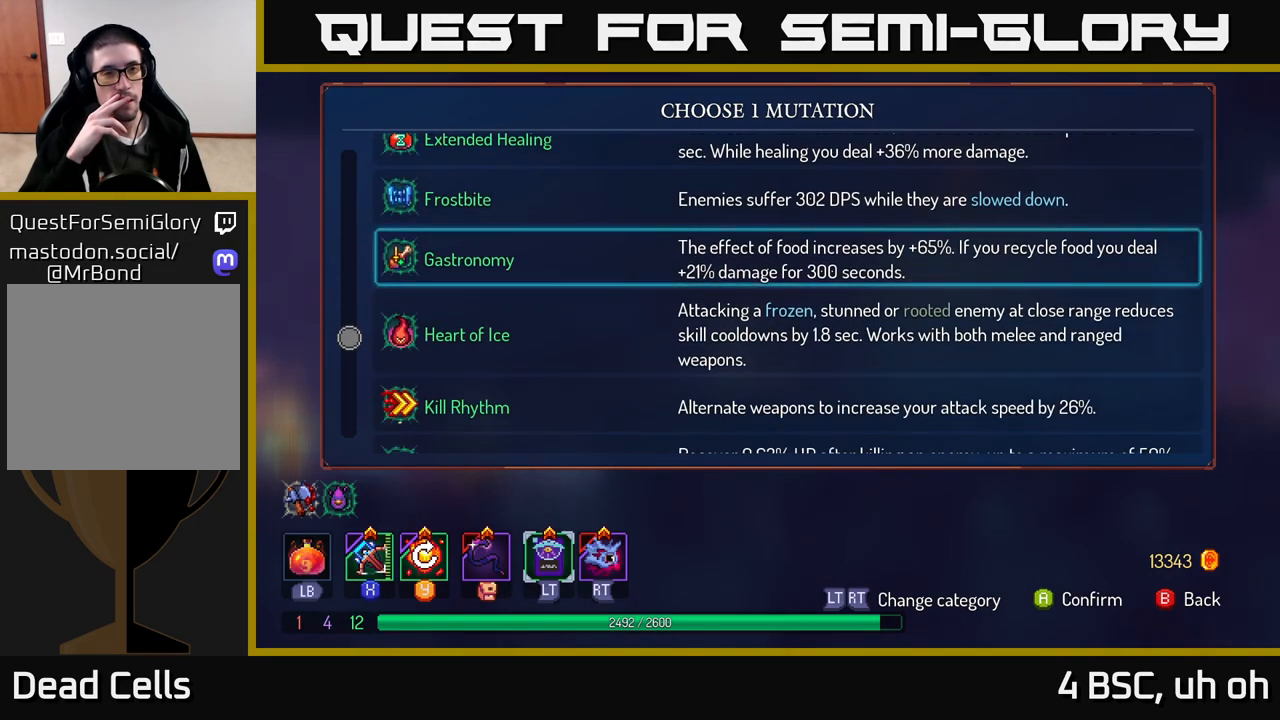
{"buttons": [], "left_stick": "up", "right_stick": "center", "events": []}
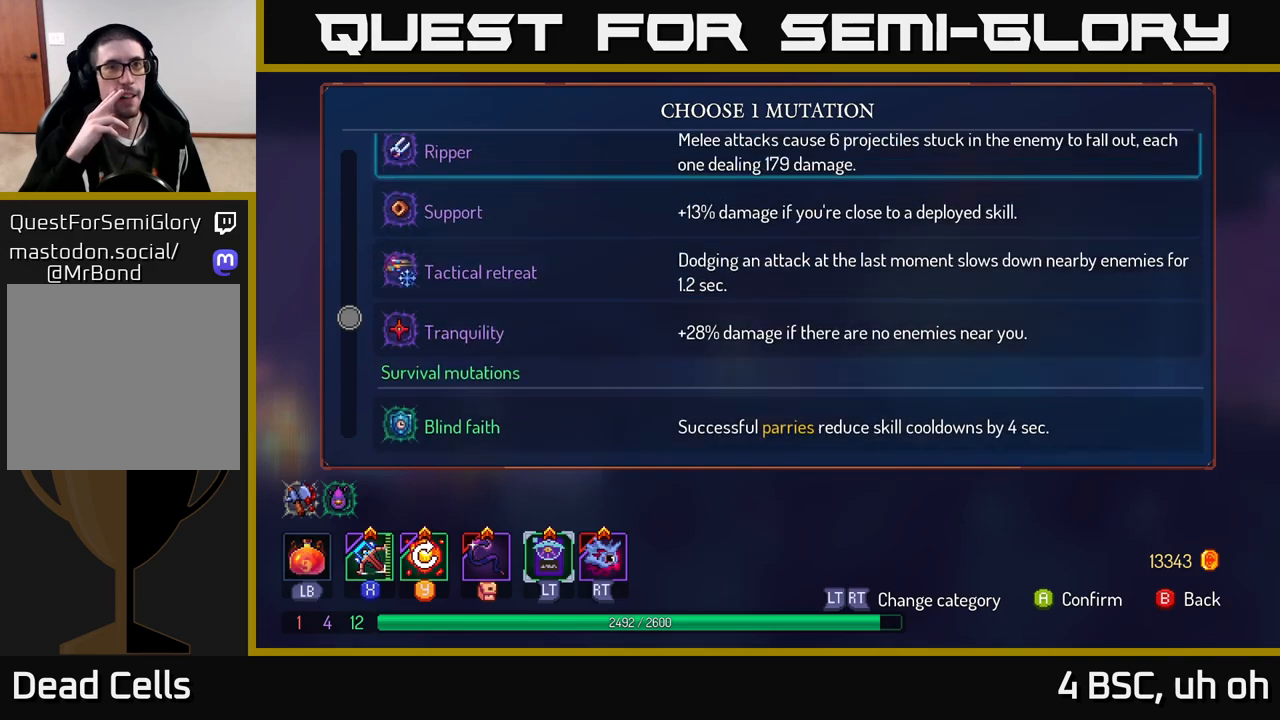
{"buttons": [], "left_stick": "up", "right_stick": "center", "events": []}
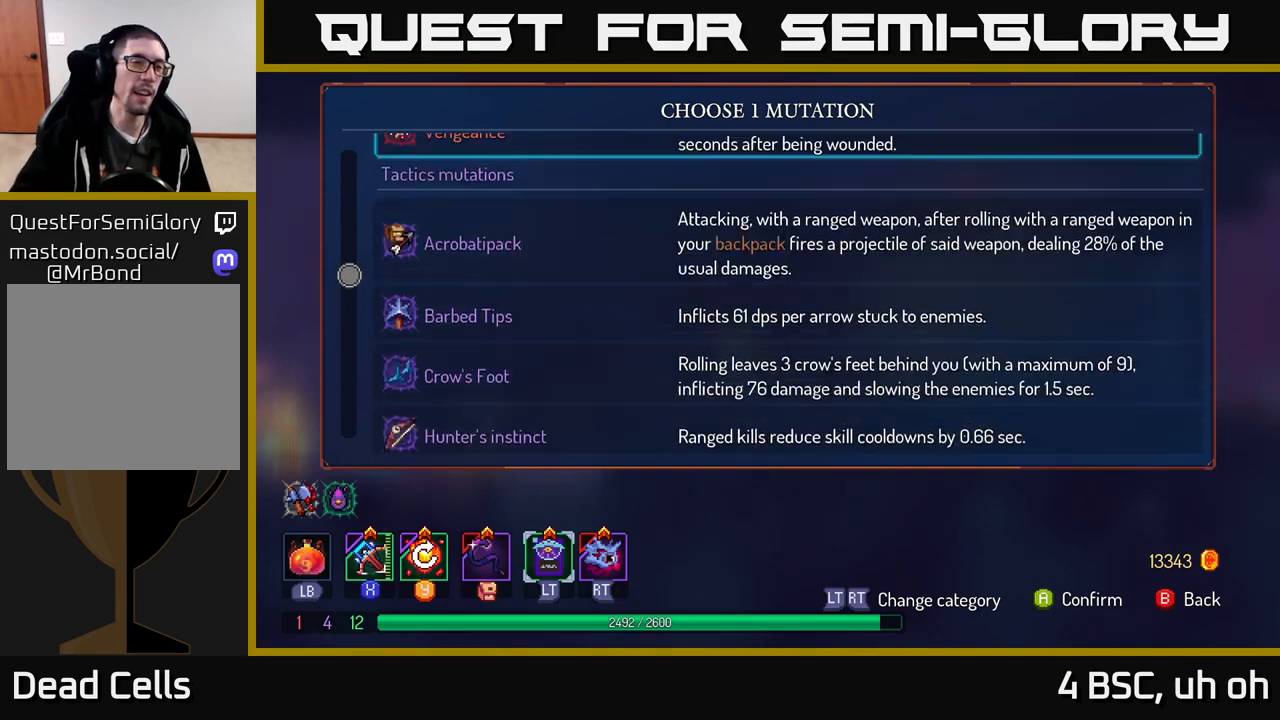
{"buttons": [], "left_stick": "up", "right_stick": "center", "events": []}
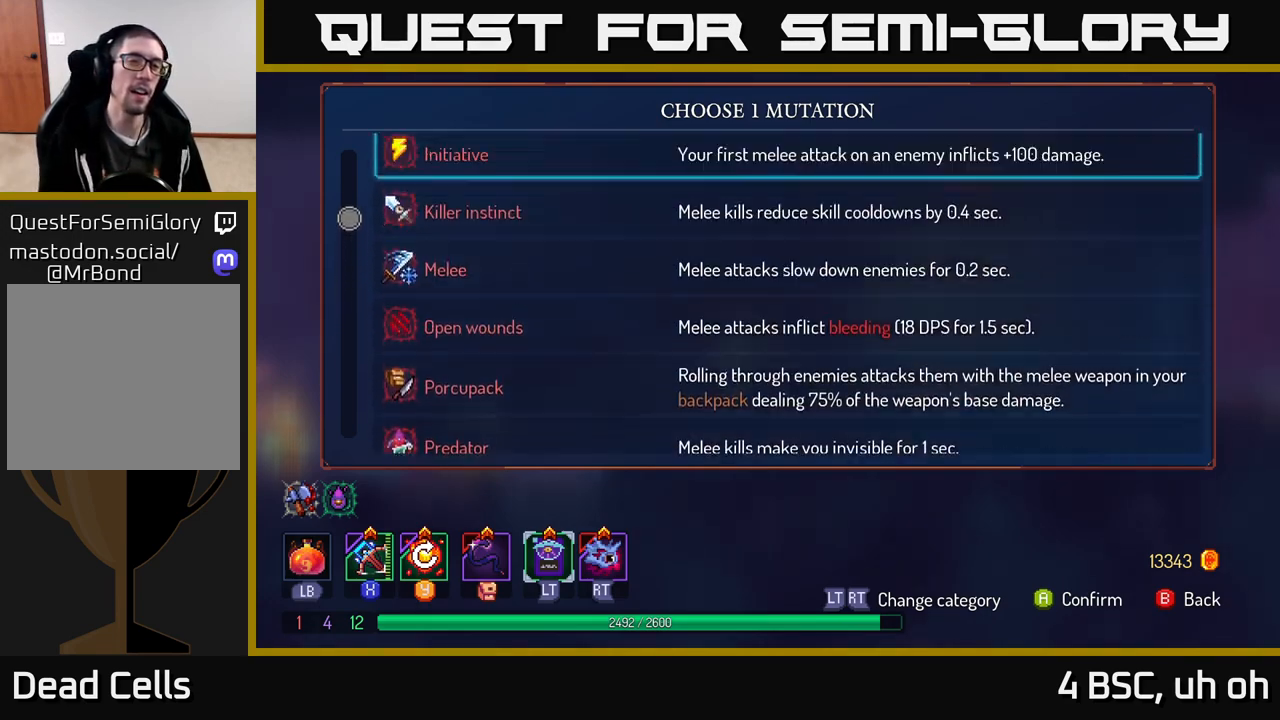
{"buttons": [], "left_stick": "center", "right_stick": "center", "events": [[250, "left_stick", "center"]]}
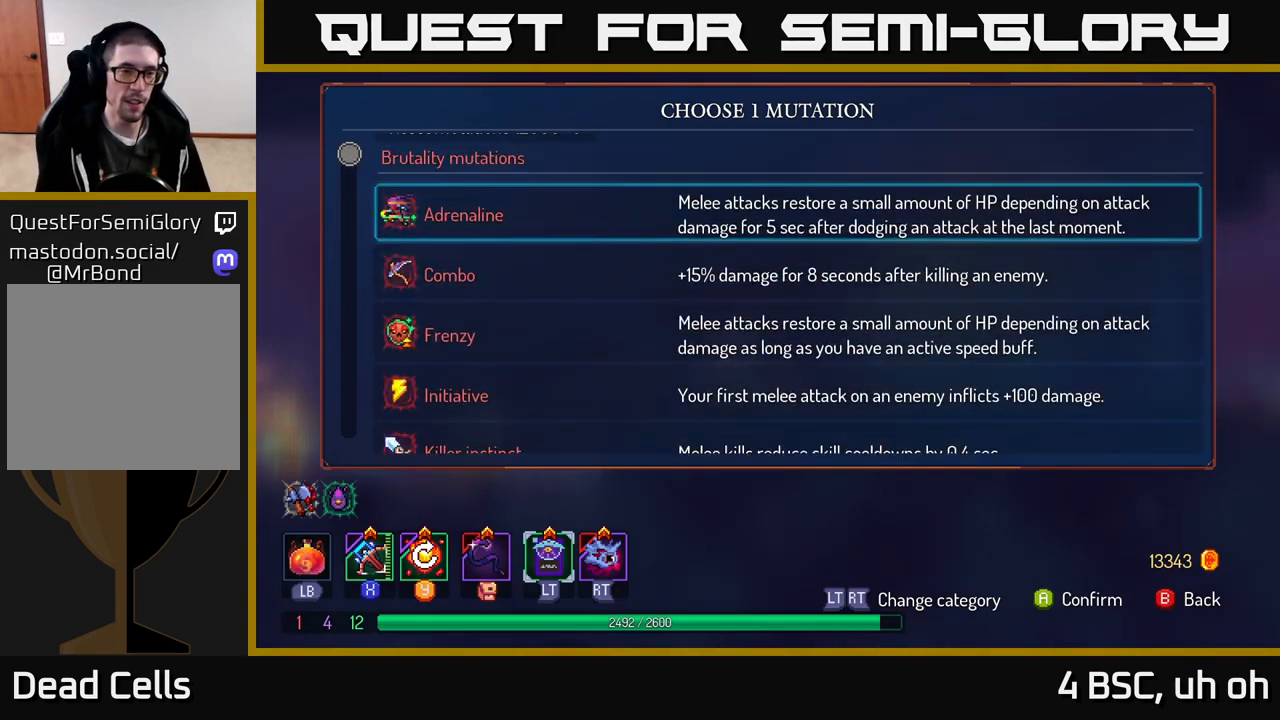
{"buttons": [], "left_stick": "up", "right_stick": "center", "events": [[367, "left_stick", "up"]]}
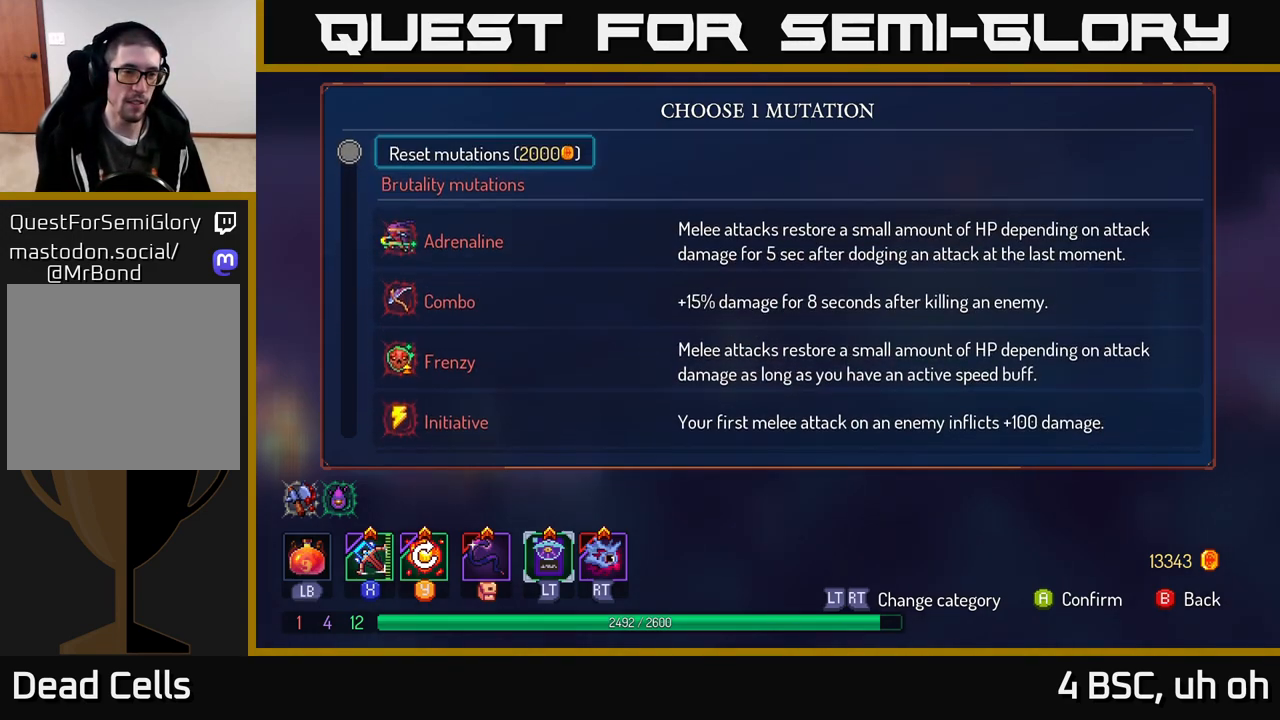
{"buttons": [], "left_stick": "center", "right_stick": "center", "events": [[117, "left_stick", "center"]]}
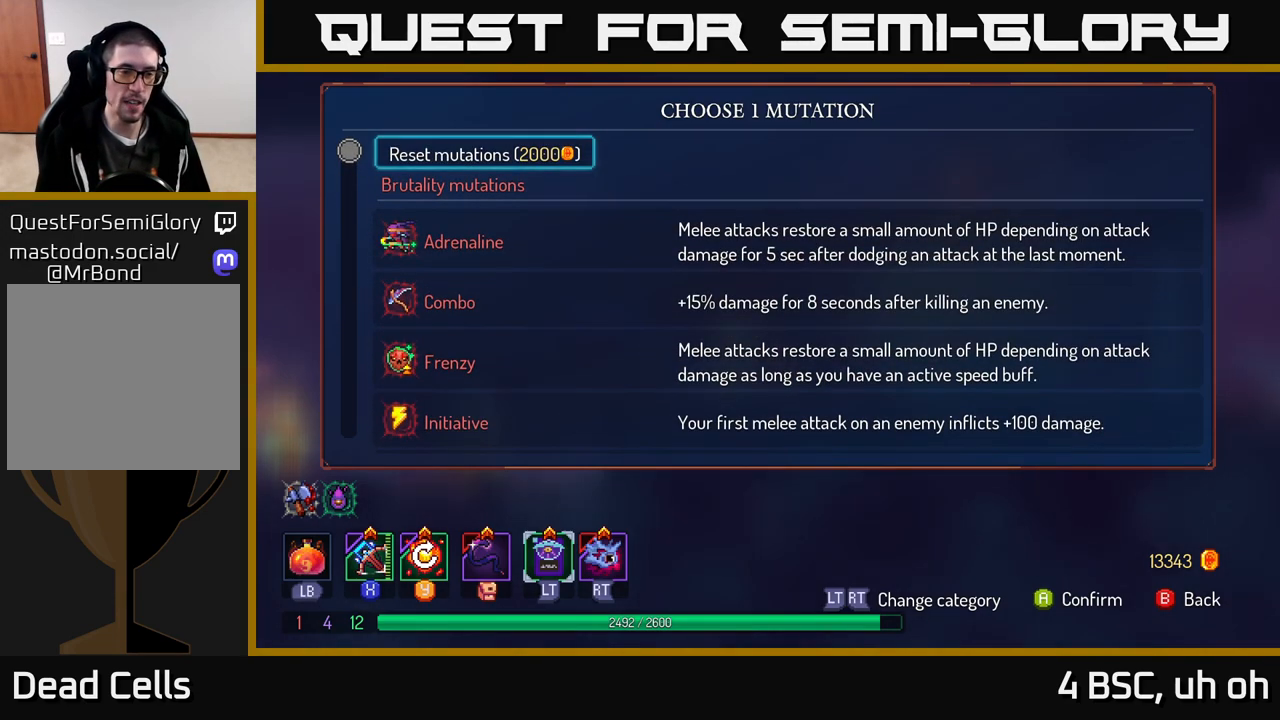
{"buttons": [], "left_stick": "down", "right_stick": "center", "events": [[350, "left_stick", "down"]]}
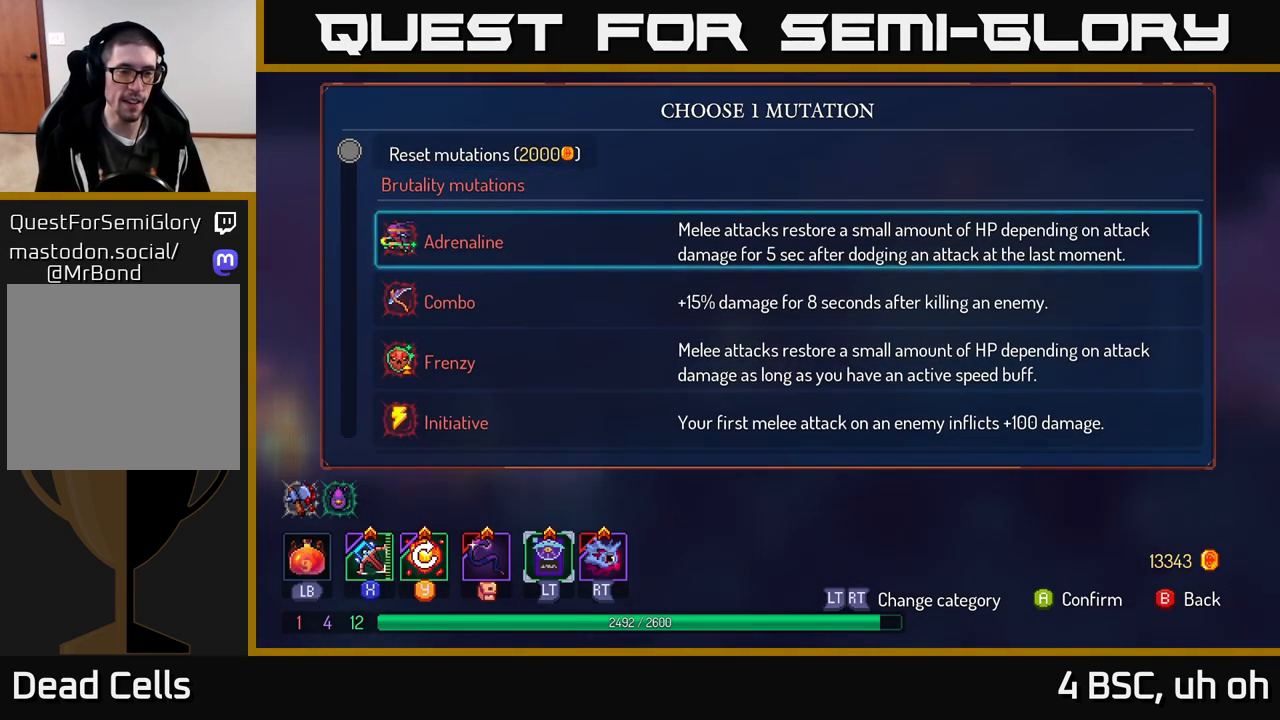
{"buttons": [], "left_stick": "center", "right_stick": "center", "events": [[50, "left_stick", "center"], [217, "left_stick", "down"], [417, "left_stick", "center"]]}
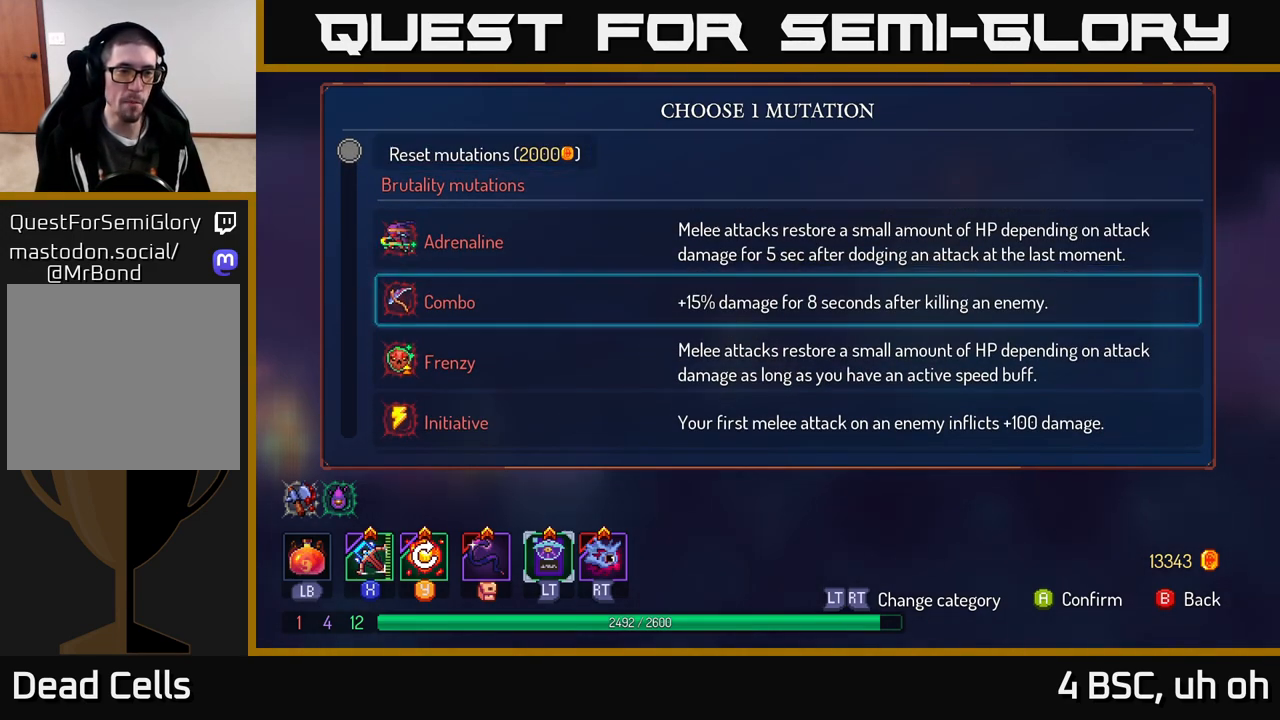
{"buttons": [], "left_stick": "center", "right_stick": "center", "events": []}
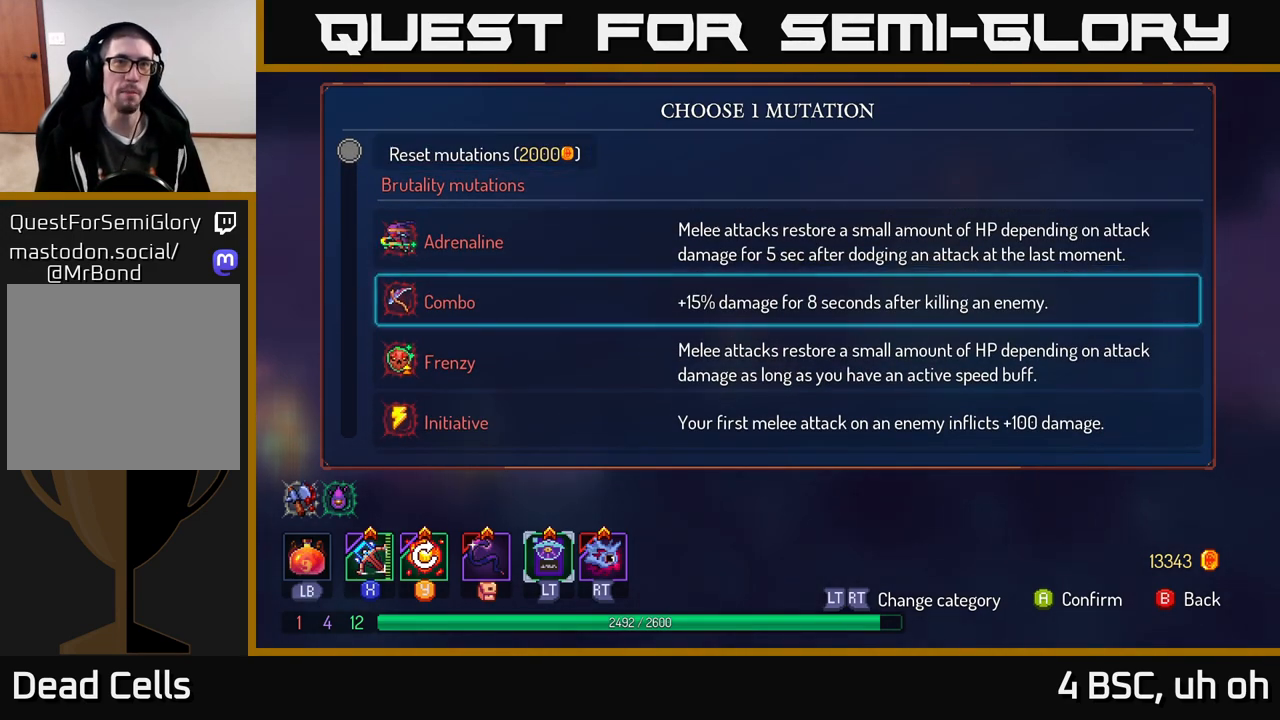
{"buttons": [], "left_stick": "center", "right_stick": "center", "events": []}
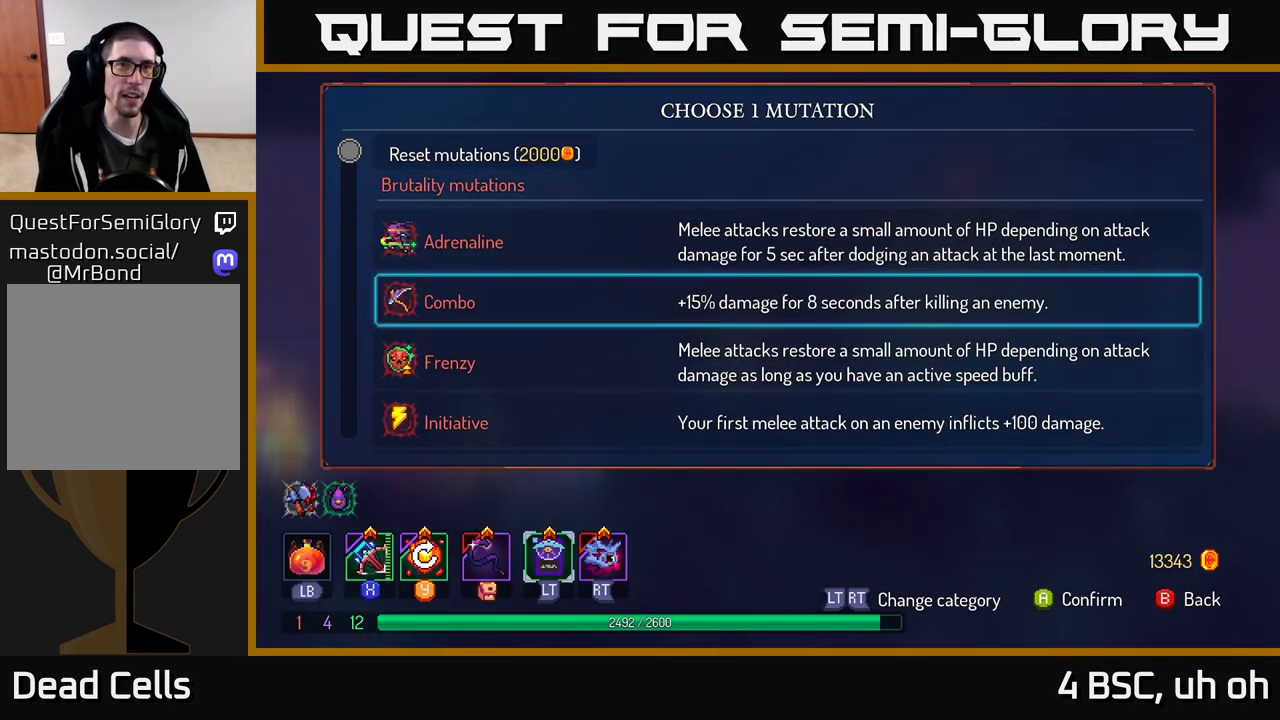
{"buttons": [], "left_stick": "center", "right_stick": "center", "events": []}
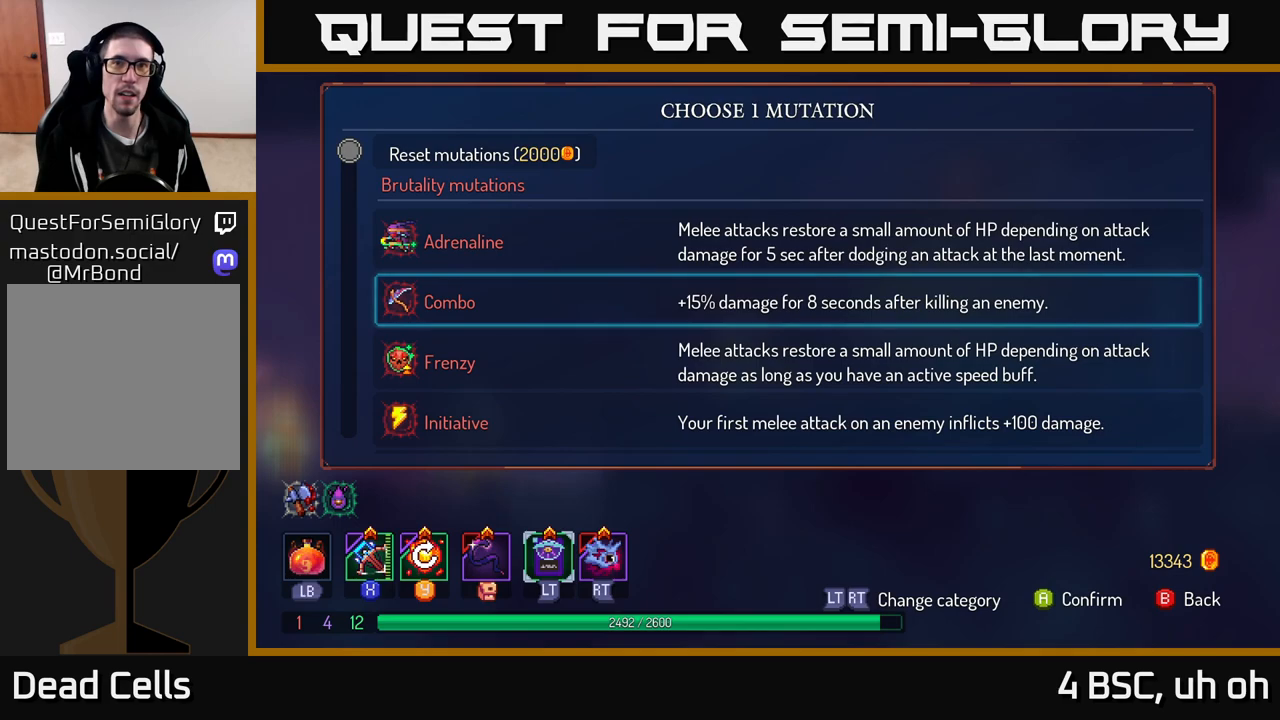
{"buttons": [], "left_stick": "center", "right_stick": "center", "events": []}
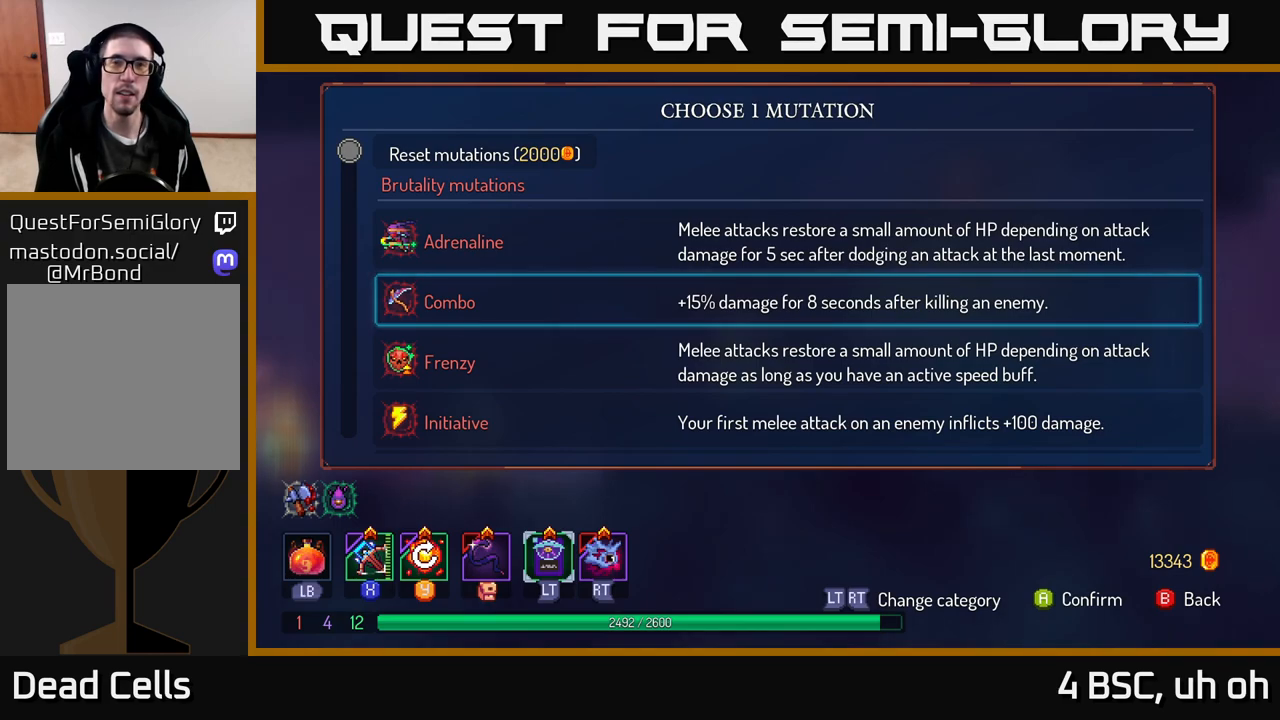
{"buttons": [], "left_stick": "down", "right_stick": "center", "events": [[383, "left_stick", "down"]]}
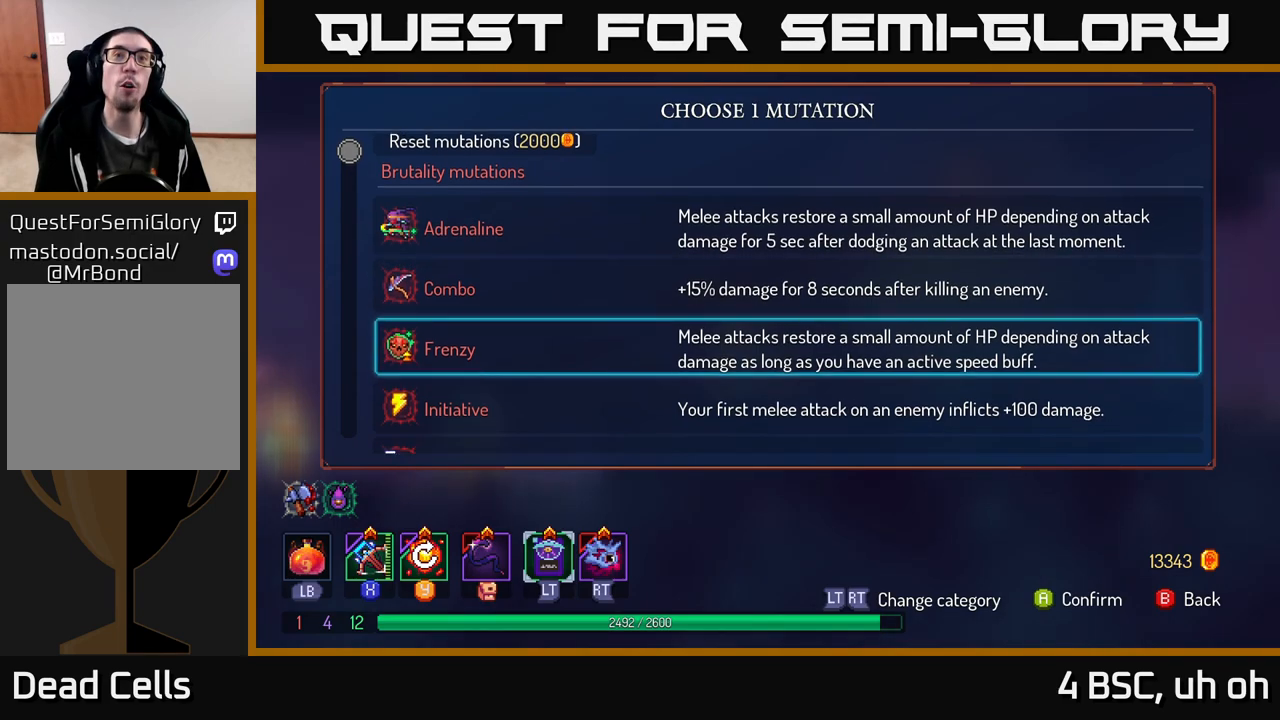
{"buttons": [], "left_stick": "down", "right_stick": "center", "events": []}
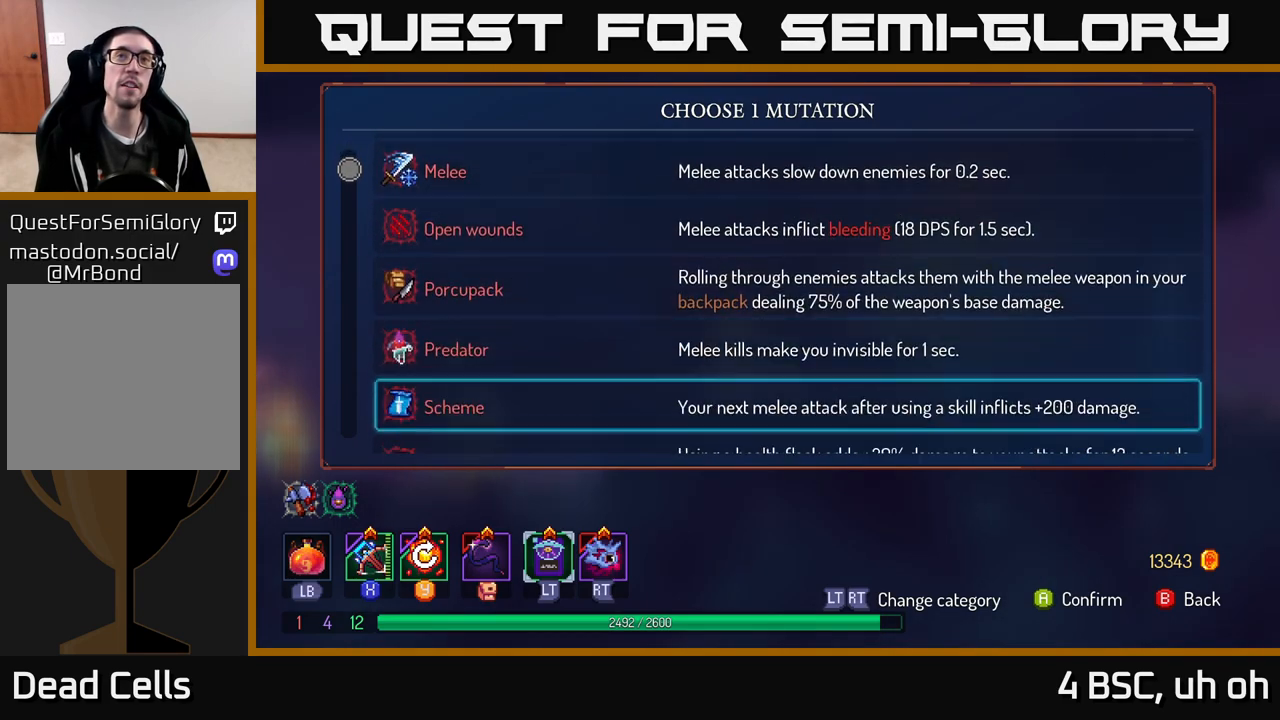
{"buttons": [], "left_stick": "down", "right_stick": "center", "events": []}
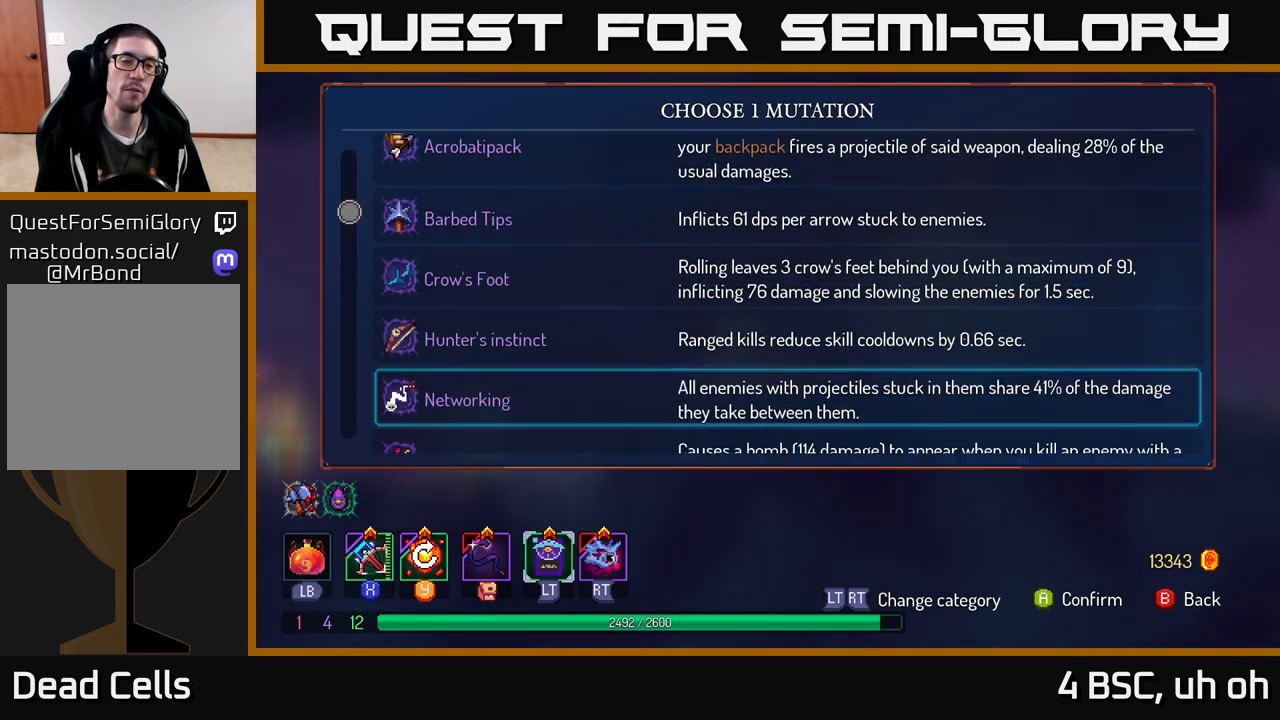
{"buttons": [], "left_stick": "down-right", "right_stick": "center", "events": [[417, "left_stick", "down-right"]]}
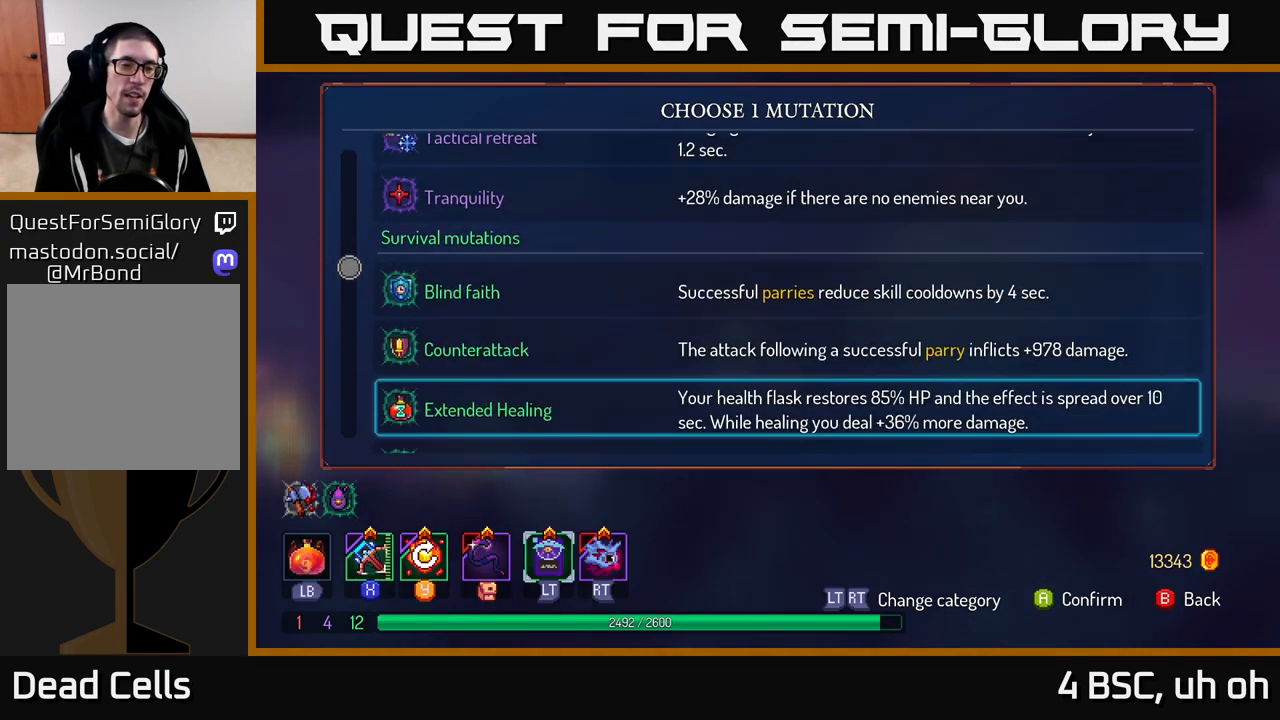
{"buttons": [], "left_stick": "down", "right_stick": "center", "events": [[33, "left_stick", "down"], [250, "left_stick", "center"], [417, "left_stick", "down"]]}
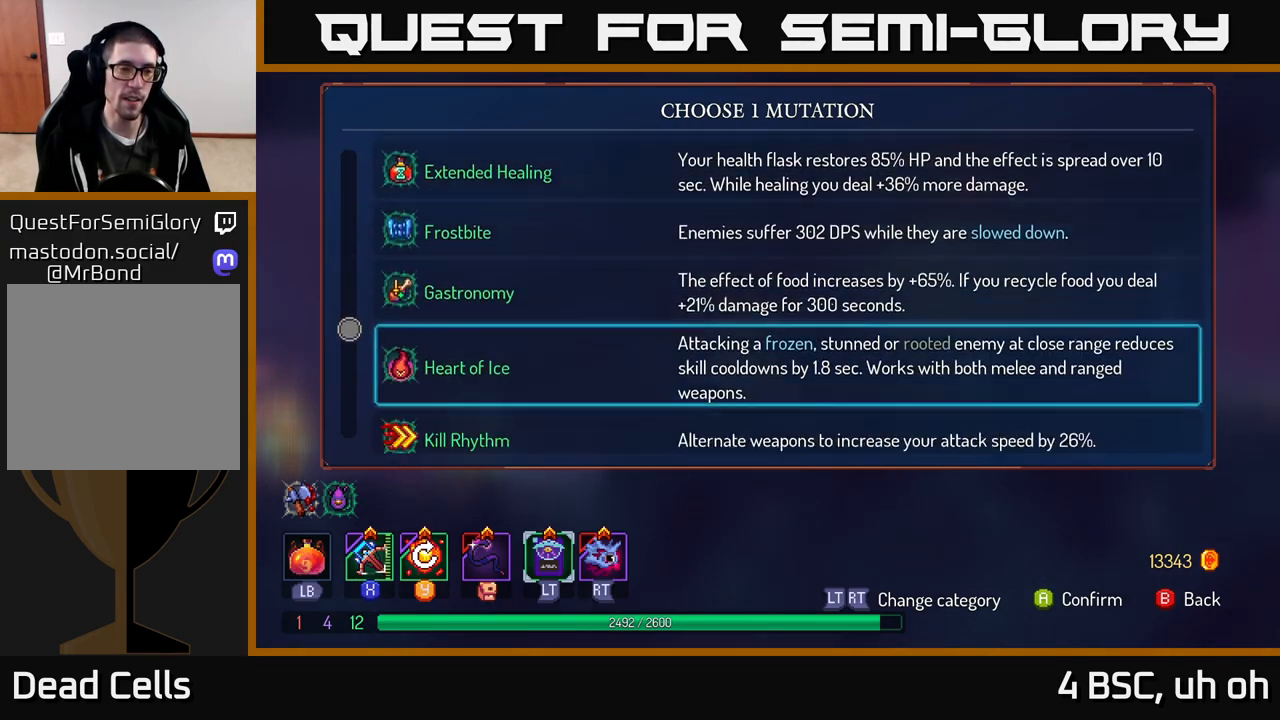
{"buttons": [], "left_stick": "down", "right_stick": "center", "events": []}
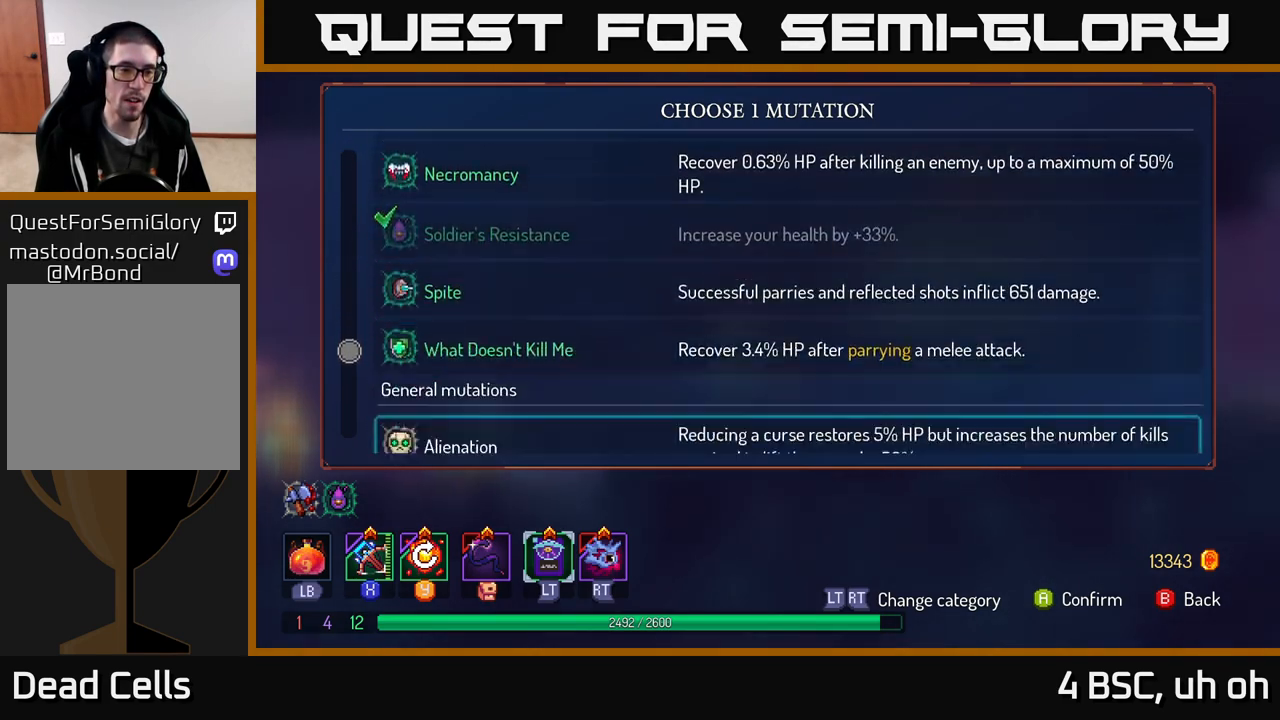
{"buttons": [], "left_stick": "up", "right_stick": "center", "events": [[83, "left_stick", "center"], [267, "left_stick", "up"], [417, "left_stick", "center"], [483, "left_stick", "up"]]}
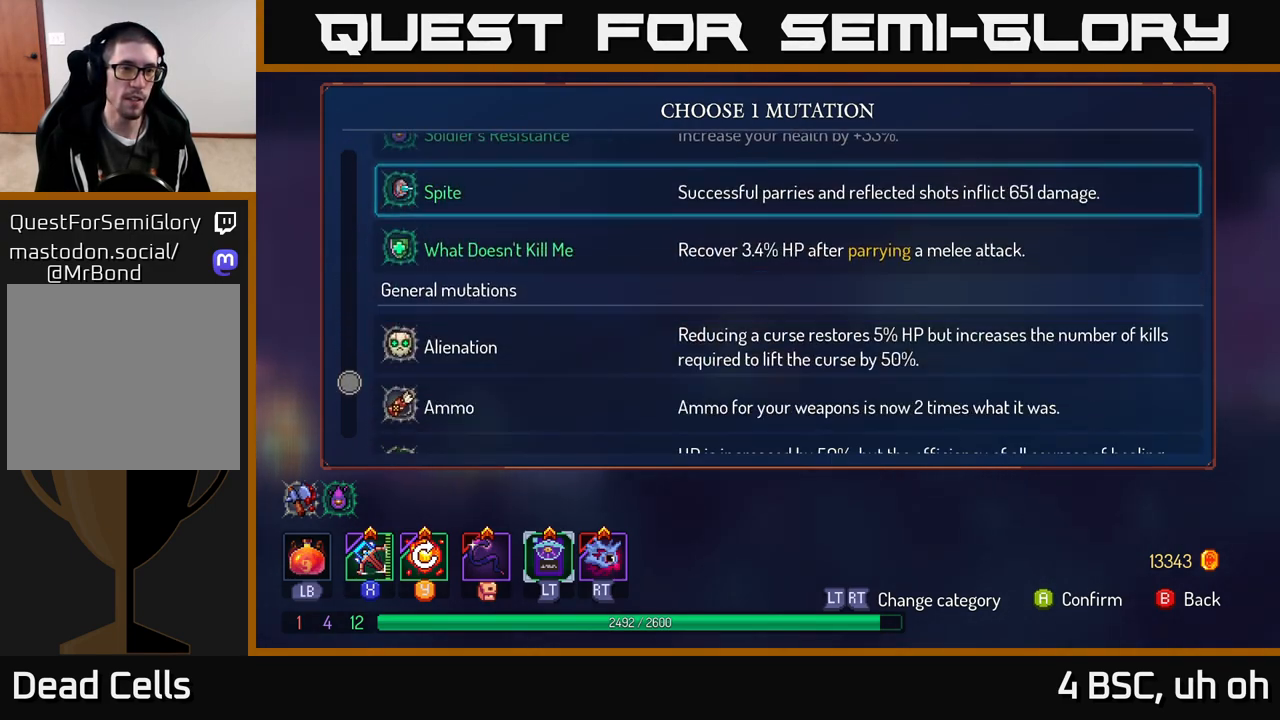
{"buttons": [], "left_stick": "up", "right_stick": "center", "events": [[100, "left_stick", "center"], [183, "left_stick", "up"], [333, "left_stick", "center"], [400, "left_stick", "up"]]}
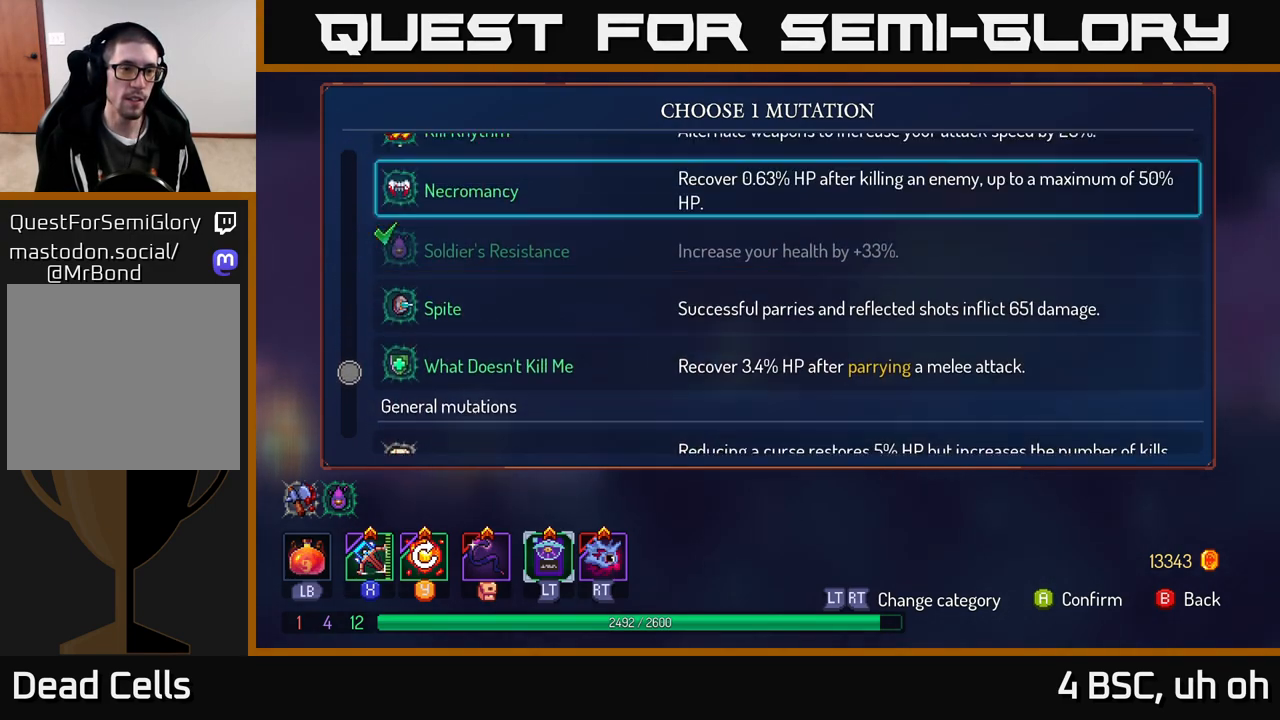
{"buttons": [], "left_stick": "down", "right_stick": "center", "events": [[33, "left_stick", "down"]]}
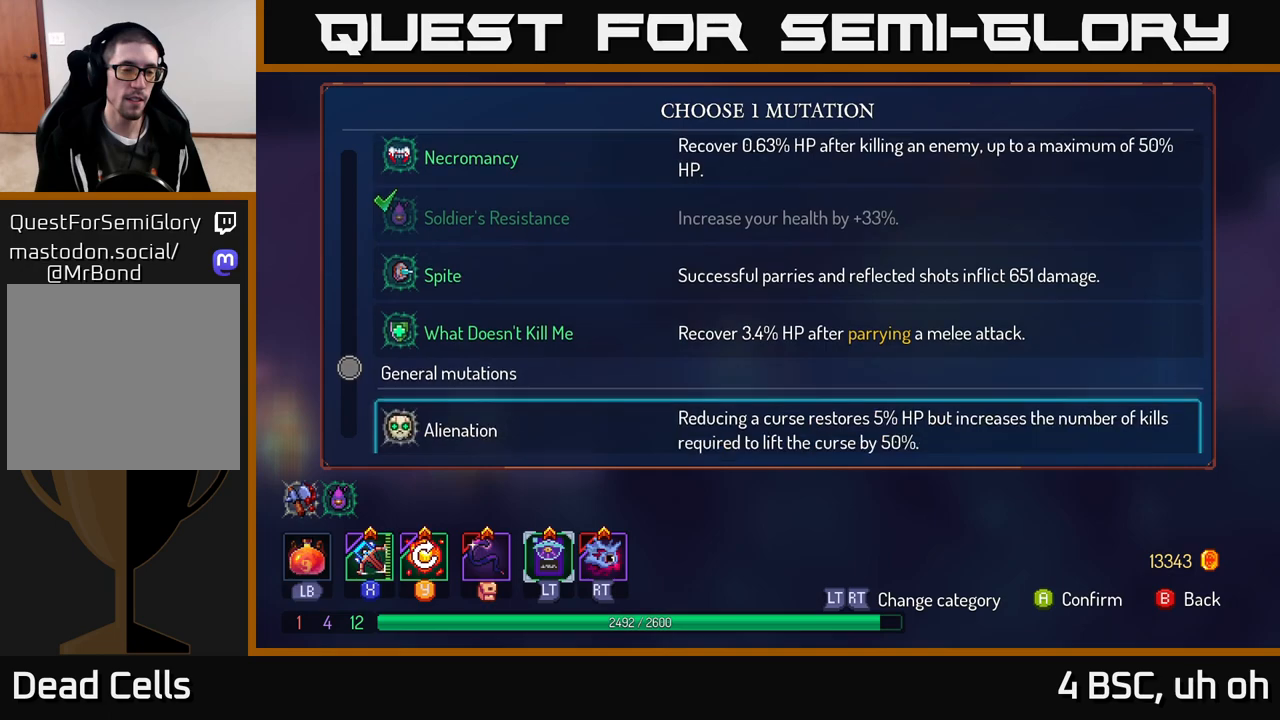
{"buttons": [], "left_stick": "down", "right_stick": "center", "events": []}
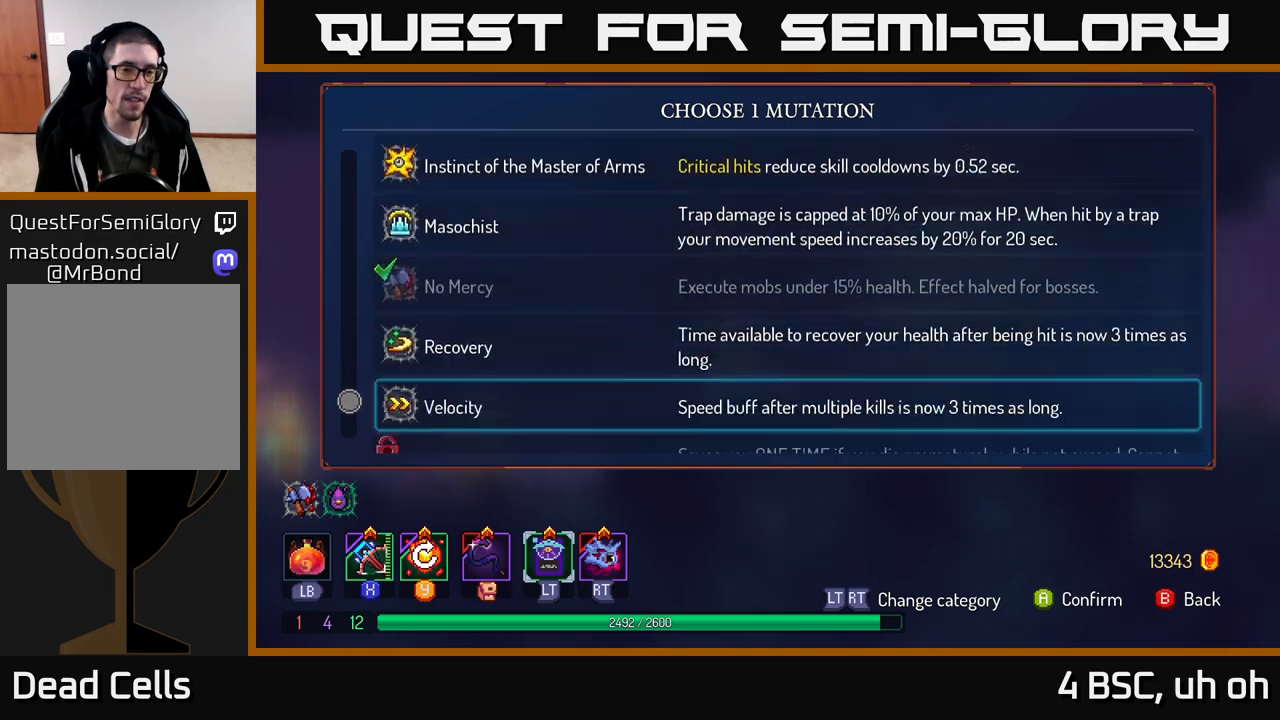
{"buttons": [], "left_stick": "center", "right_stick": "center", "events": [[100, "left_stick", "center"], [383, "left_stick", "up"], [500, "left_stick", "center"]]}
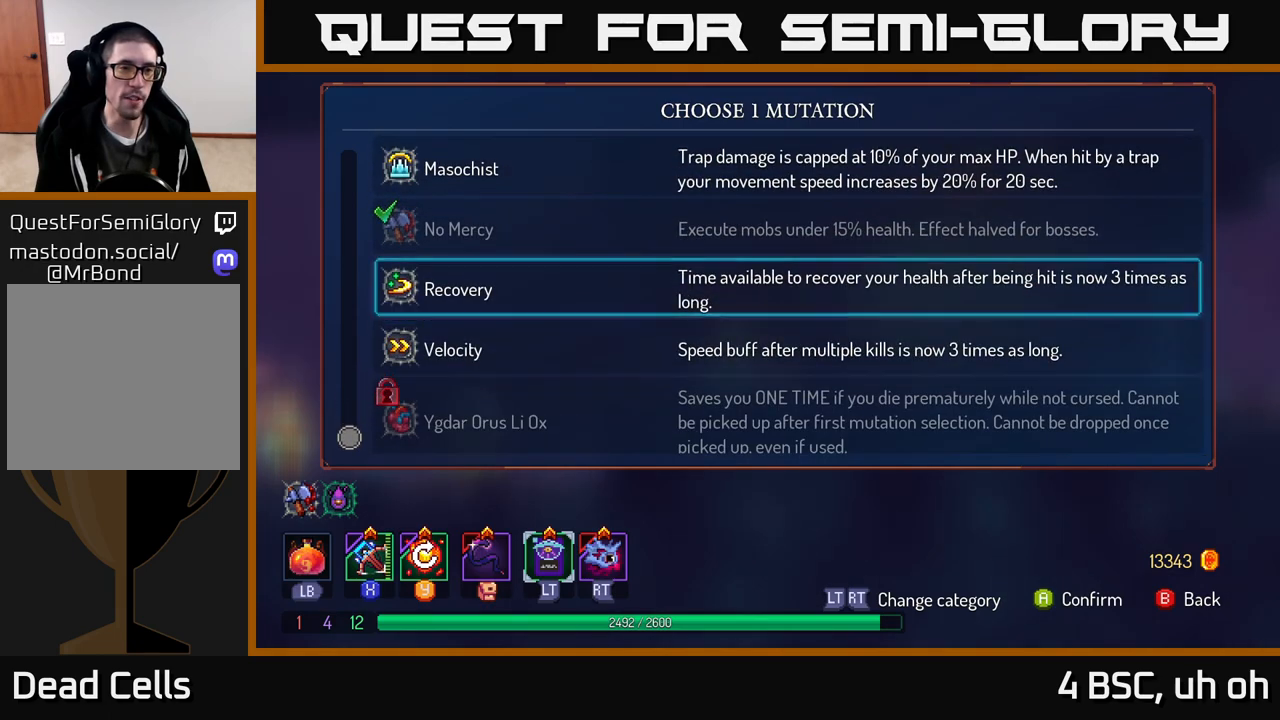
{"buttons": [], "left_stick": "center", "right_stick": "center", "events": [[67, "left_stick", "up"], [217, "left_stick", "center"]]}